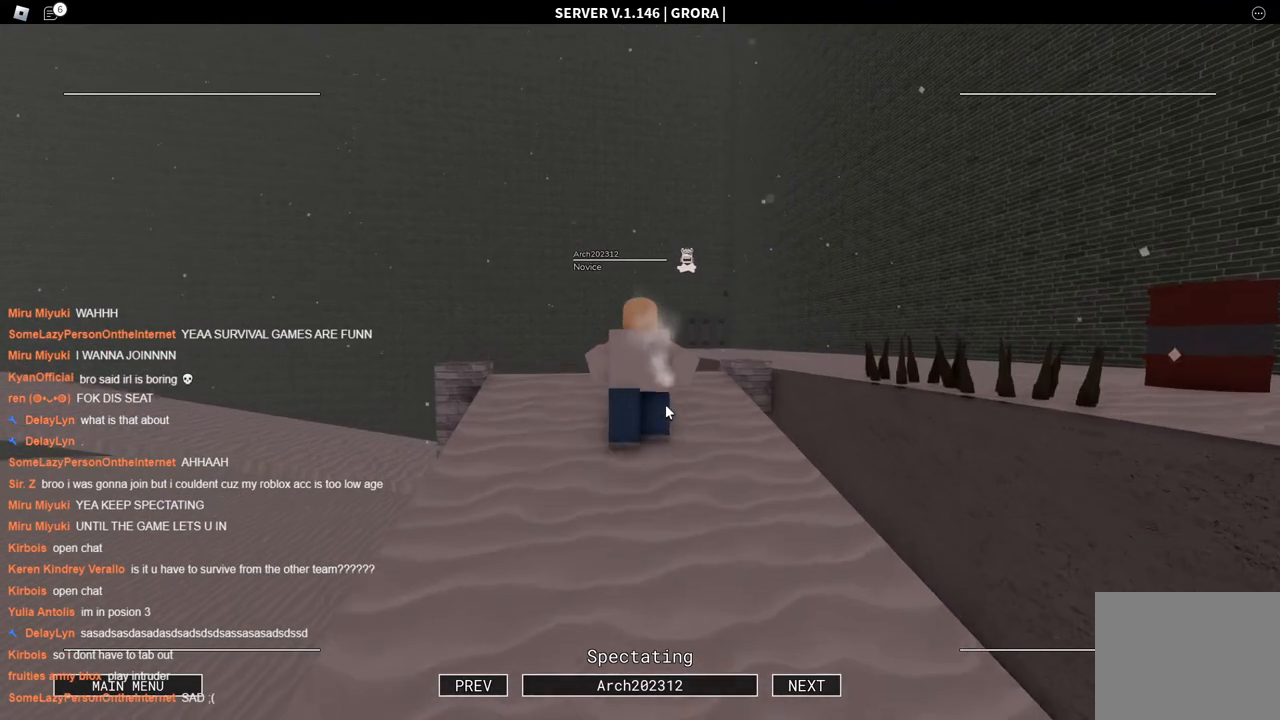
Gameplay with keyboard; each line is a JSON object with the keys held at the frame after it. "events" lists presses ("down") and releases ("up") of "a", "ctrl", "d", "s", "space" and "w" between this image and that frame as [ms after this image, input, new state], when the widget could be followed in between. No other keys are recorded. Mouse input is not recorded.
{"keys": ["space"], "events": []}
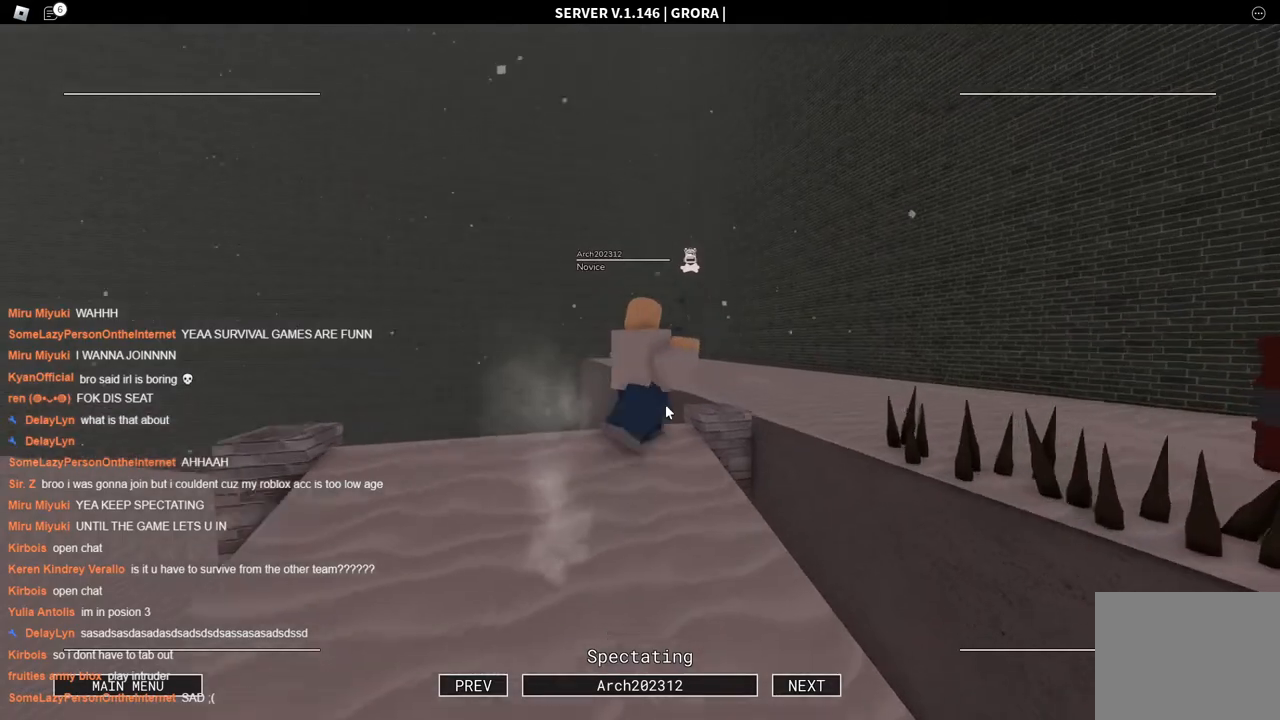
{"keys": ["space"], "events": []}
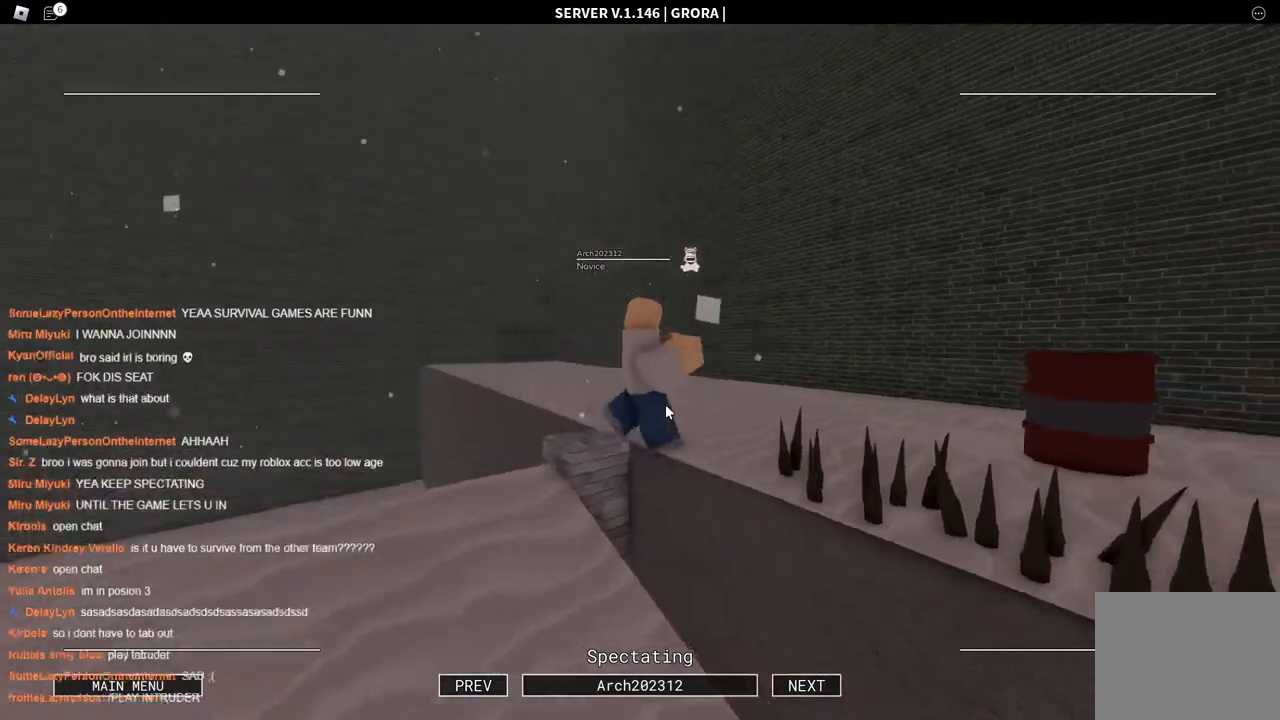
{"keys": ["space"], "events": []}
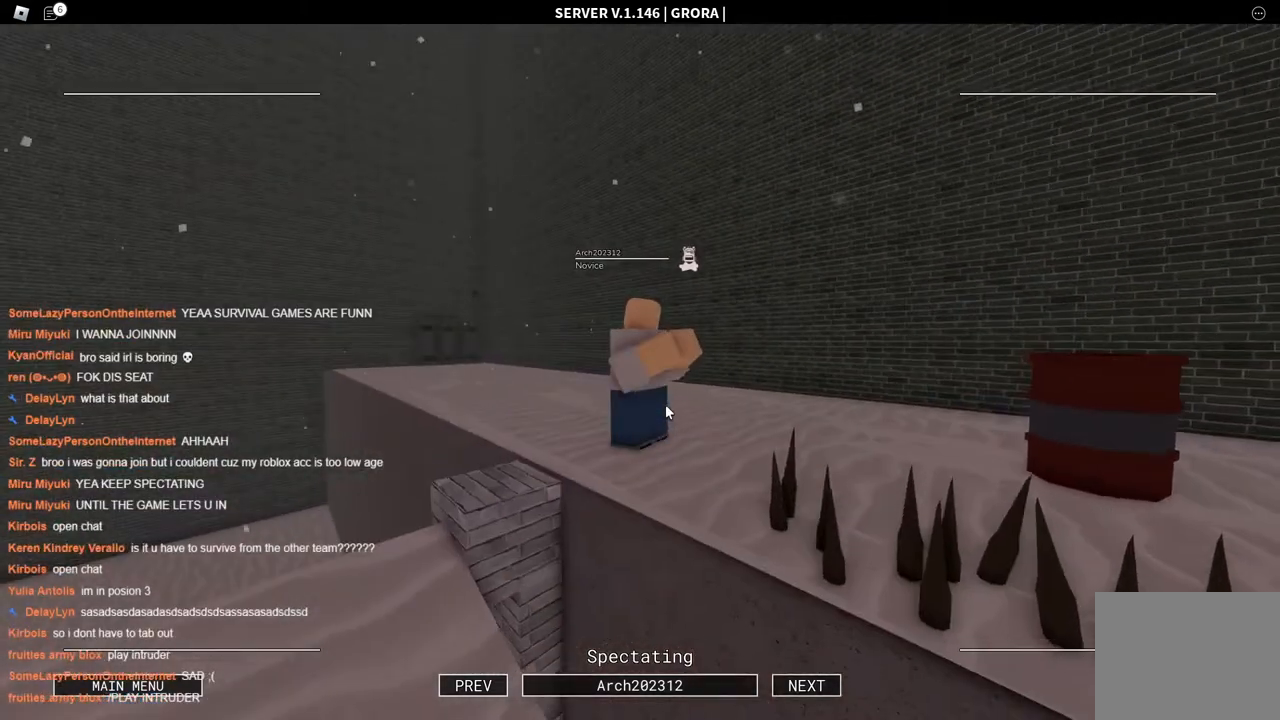
{"keys": ["space"], "events": []}
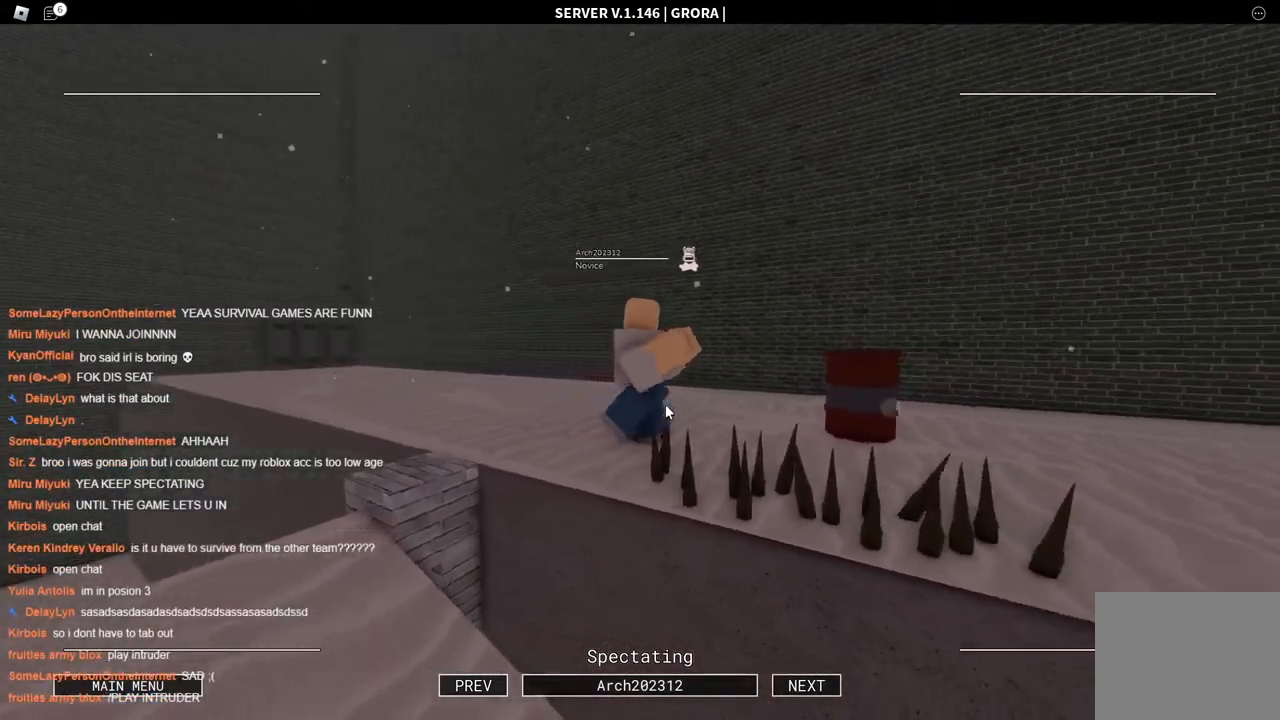
{"keys": ["space"], "events": []}
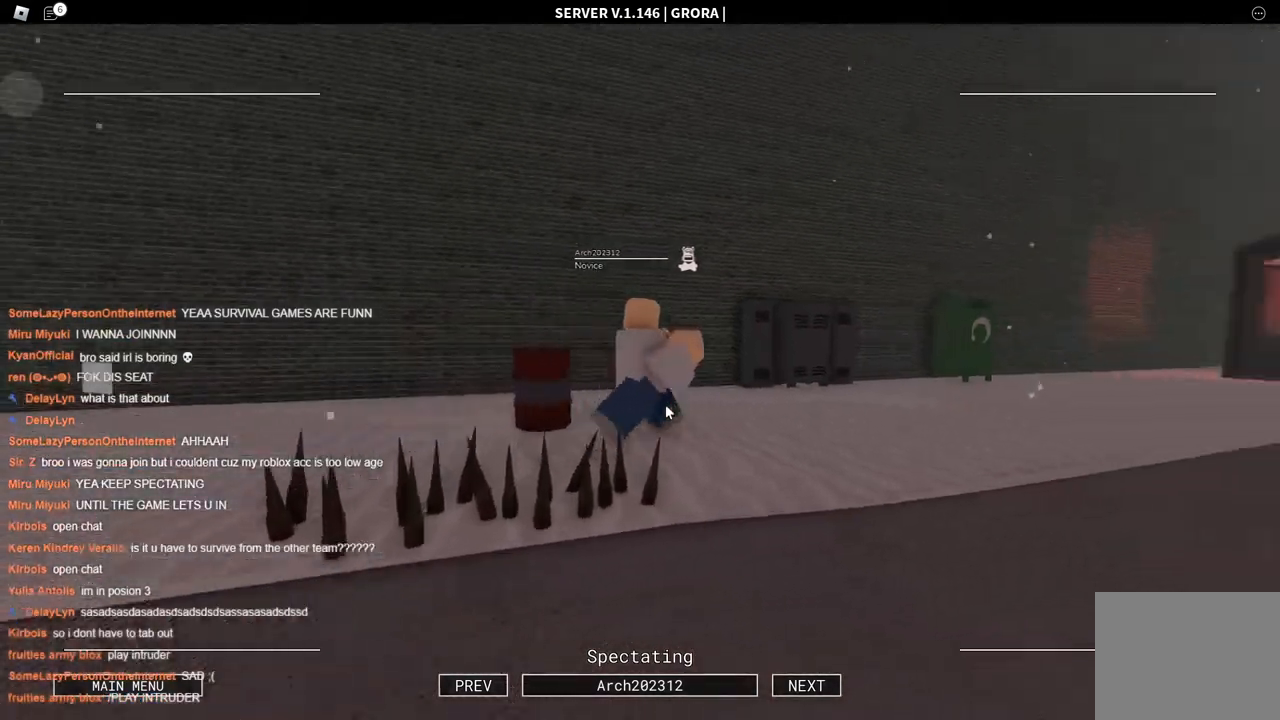
{"keys": ["space"], "events": []}
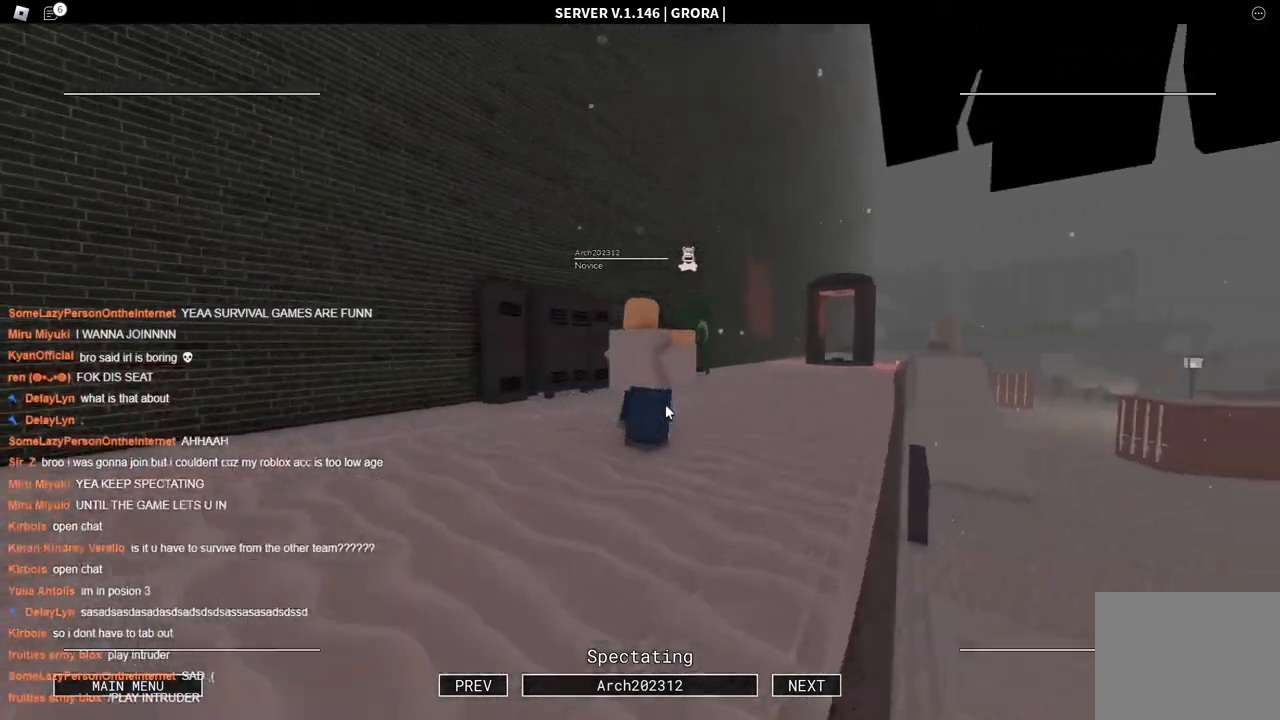
{"keys": ["space"], "events": []}
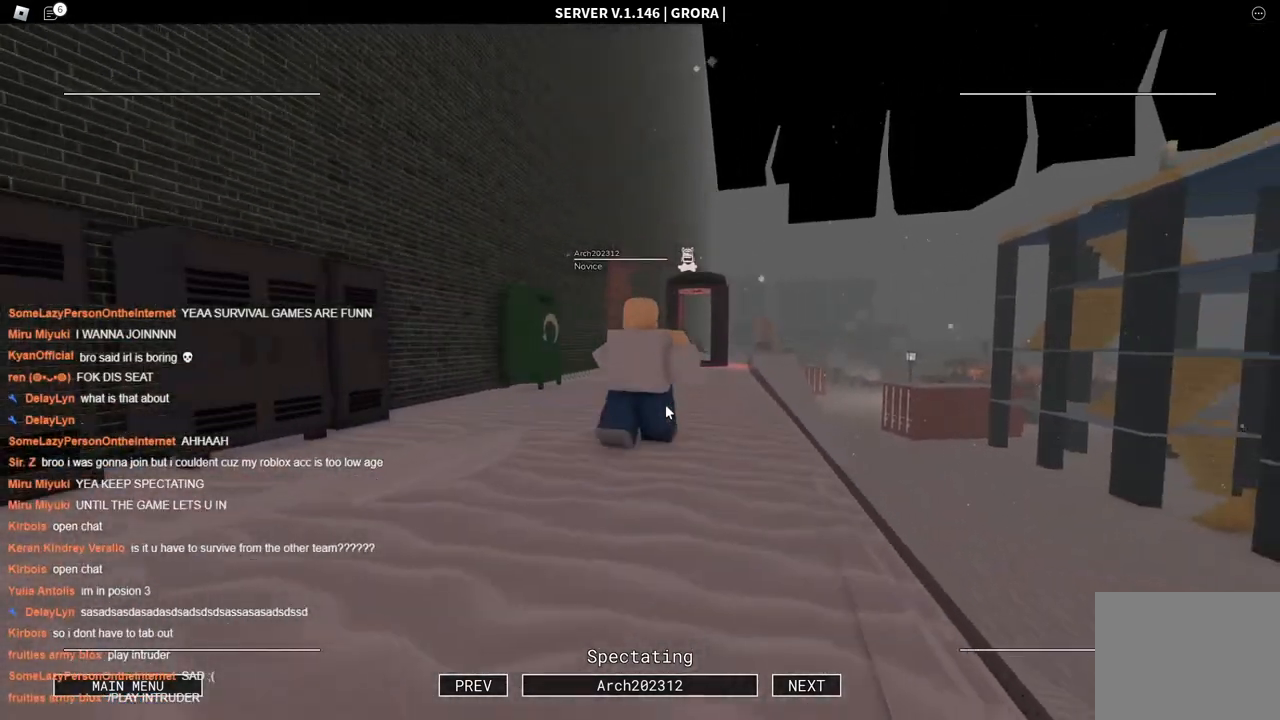
{"keys": ["space"], "events": []}
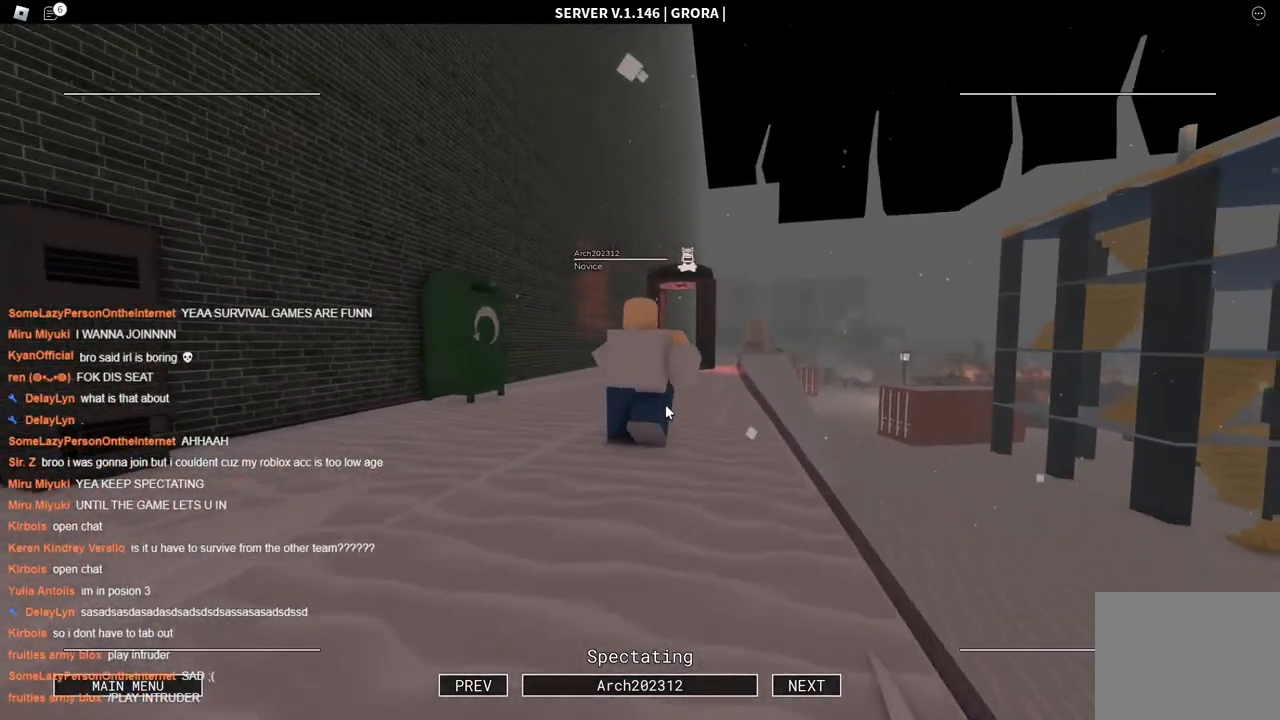
{"keys": ["space"], "events": []}
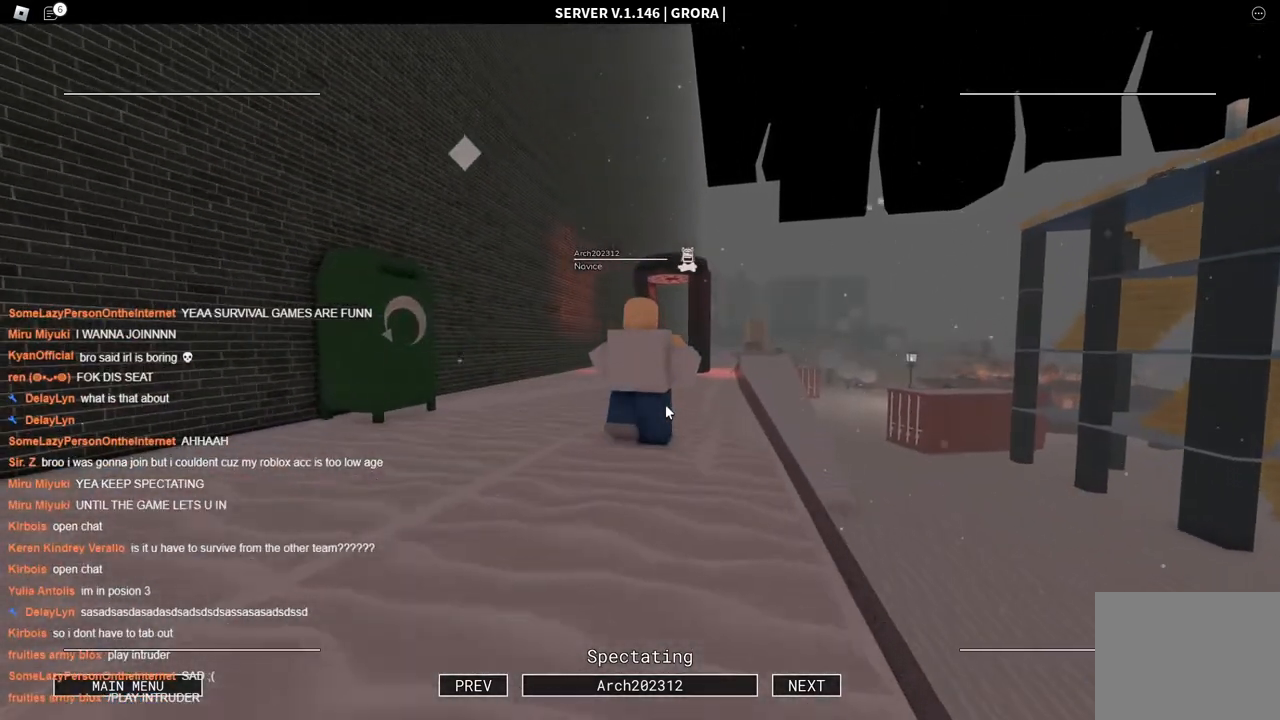
{"keys": ["space"], "events": []}
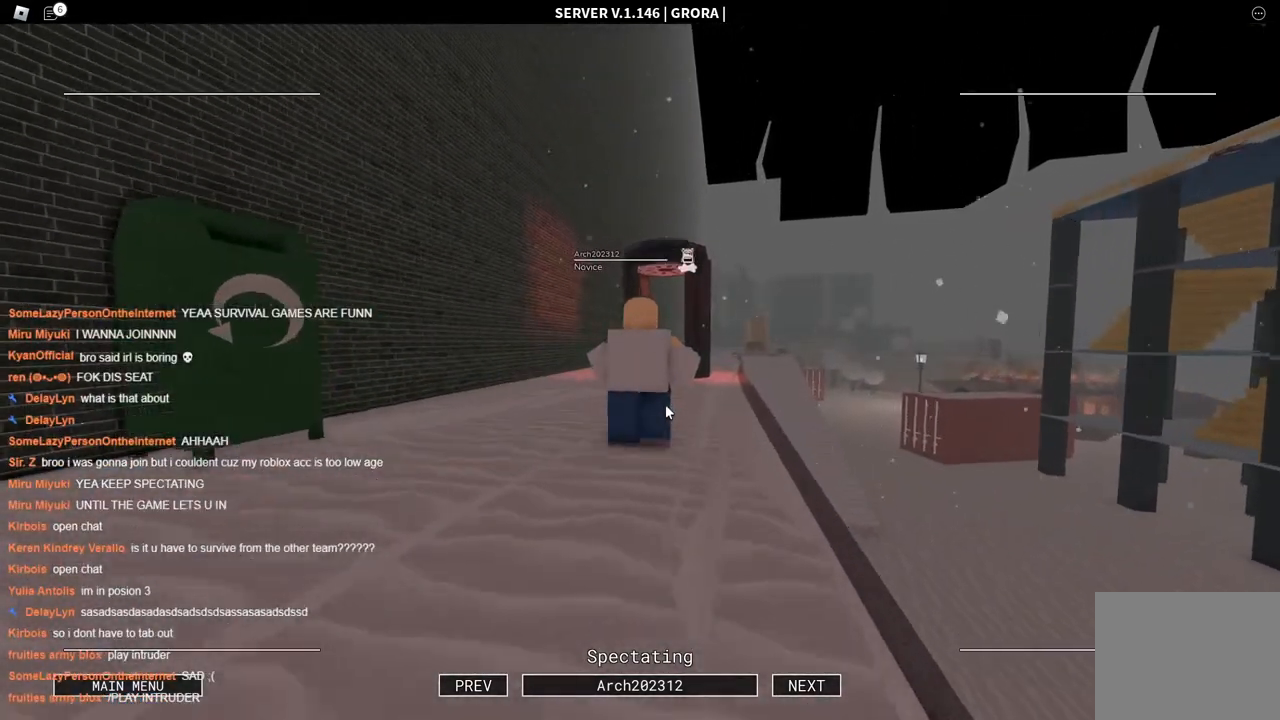
{"keys": ["space"], "events": []}
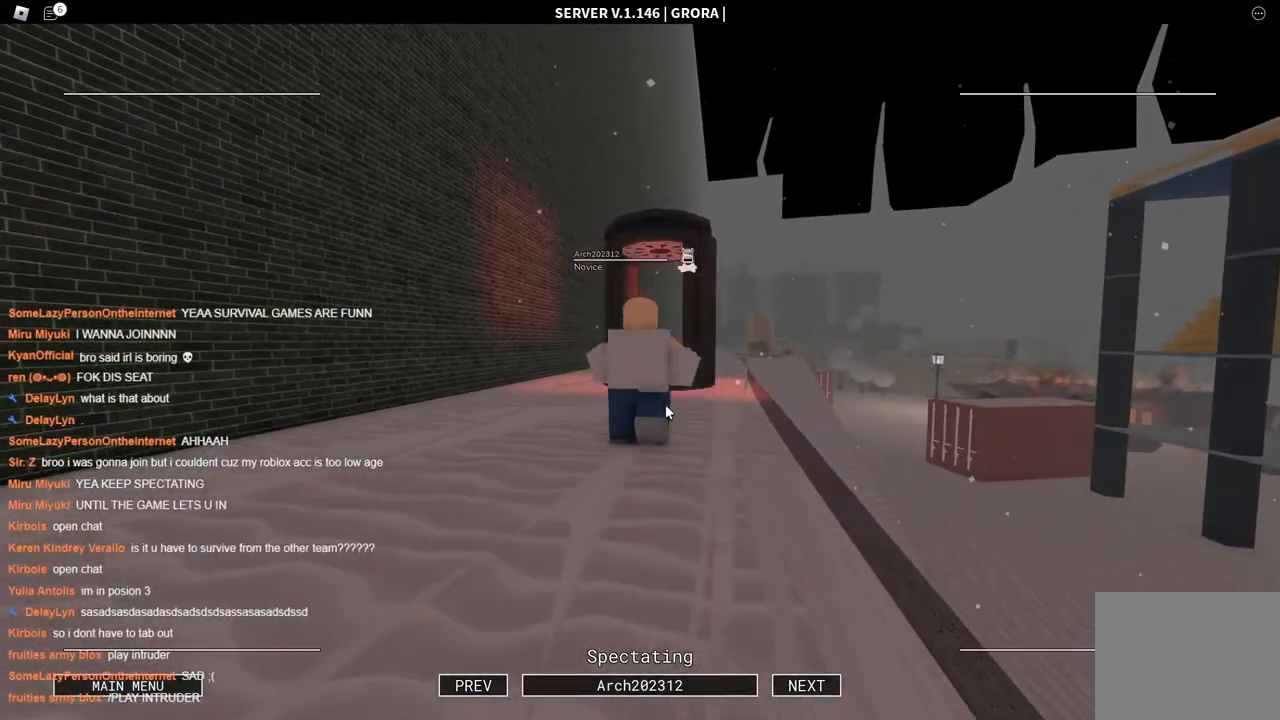
{"keys": ["space"], "events": []}
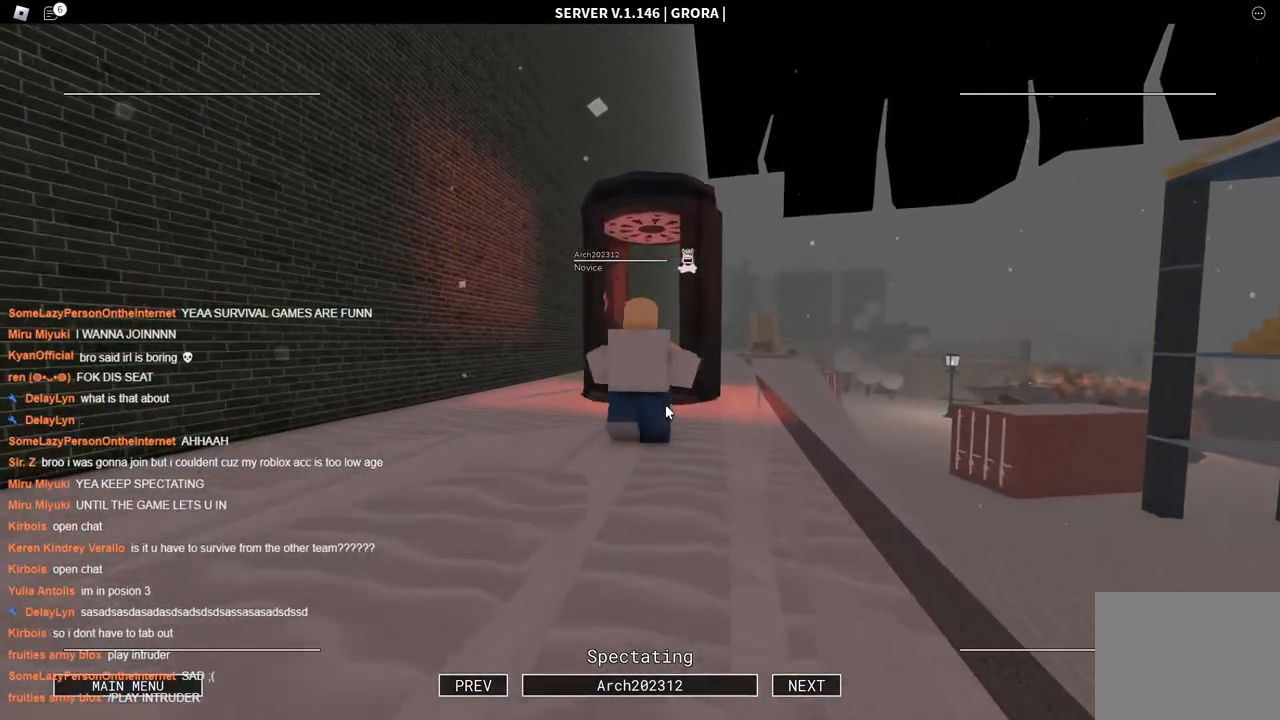
{"keys": ["space"], "events": []}
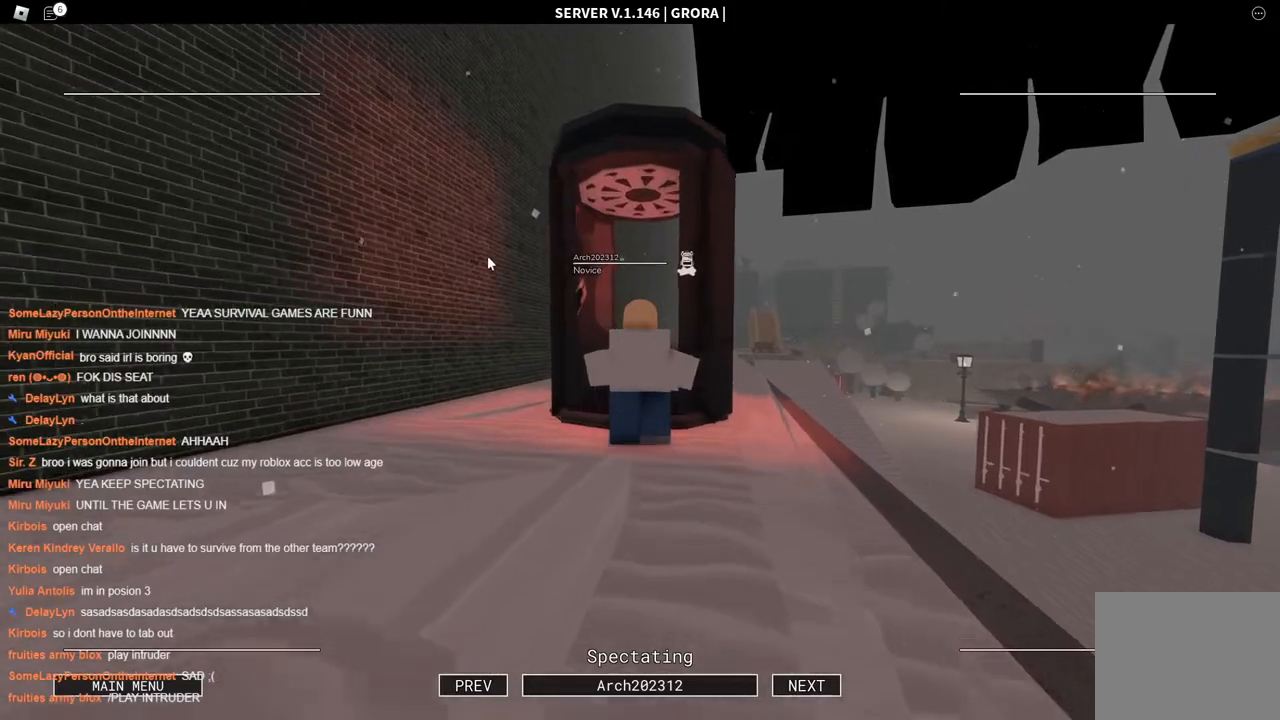
{"keys": ["space"], "events": []}
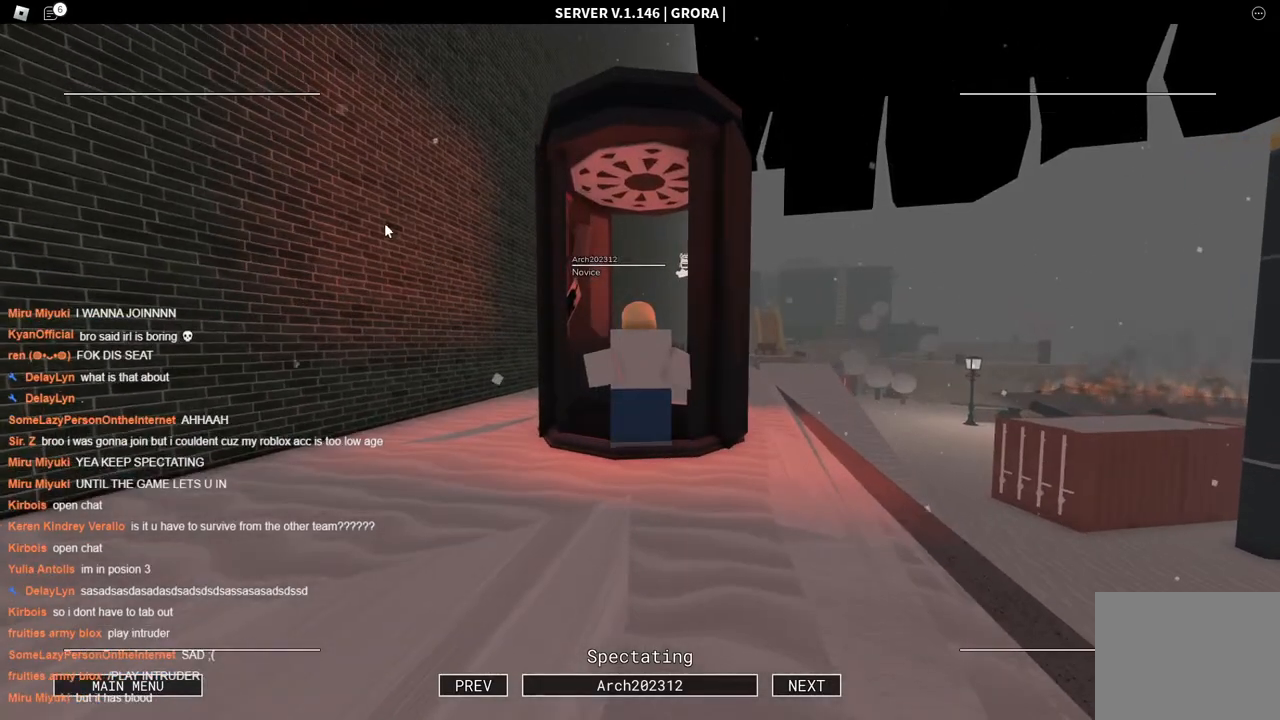
{"keys": ["space"], "events": []}
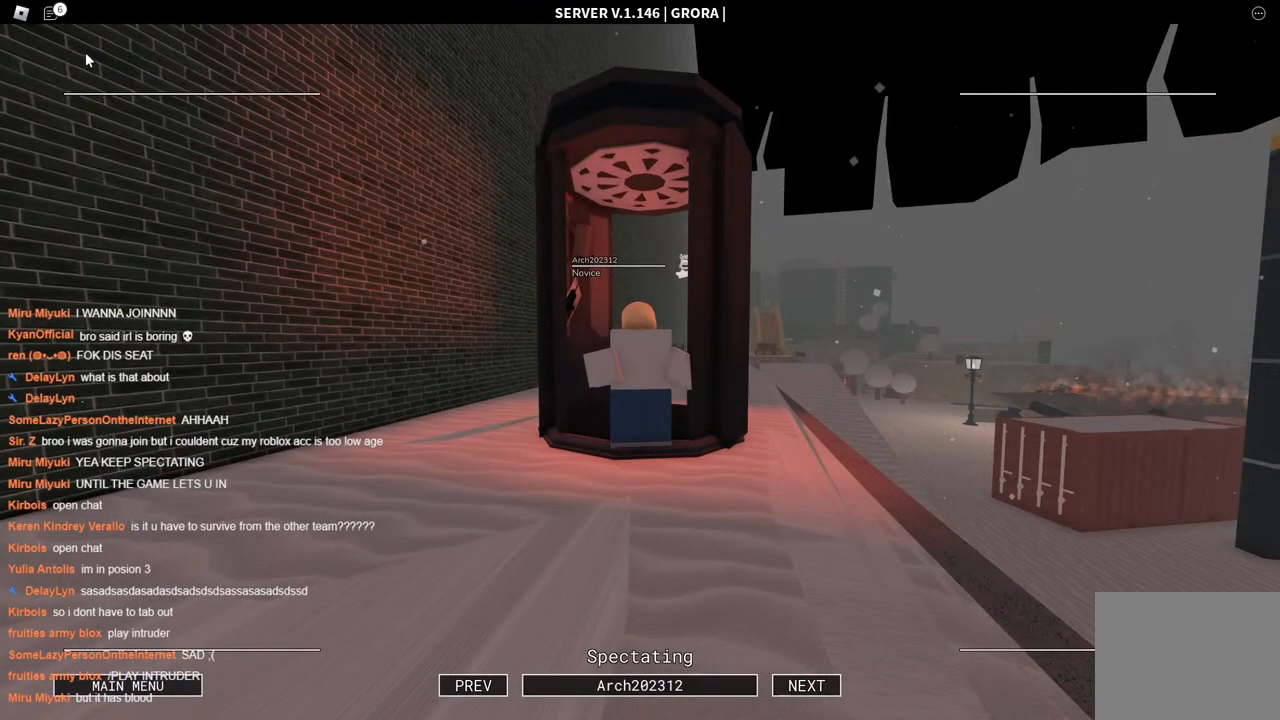
{"keys": ["space"], "events": []}
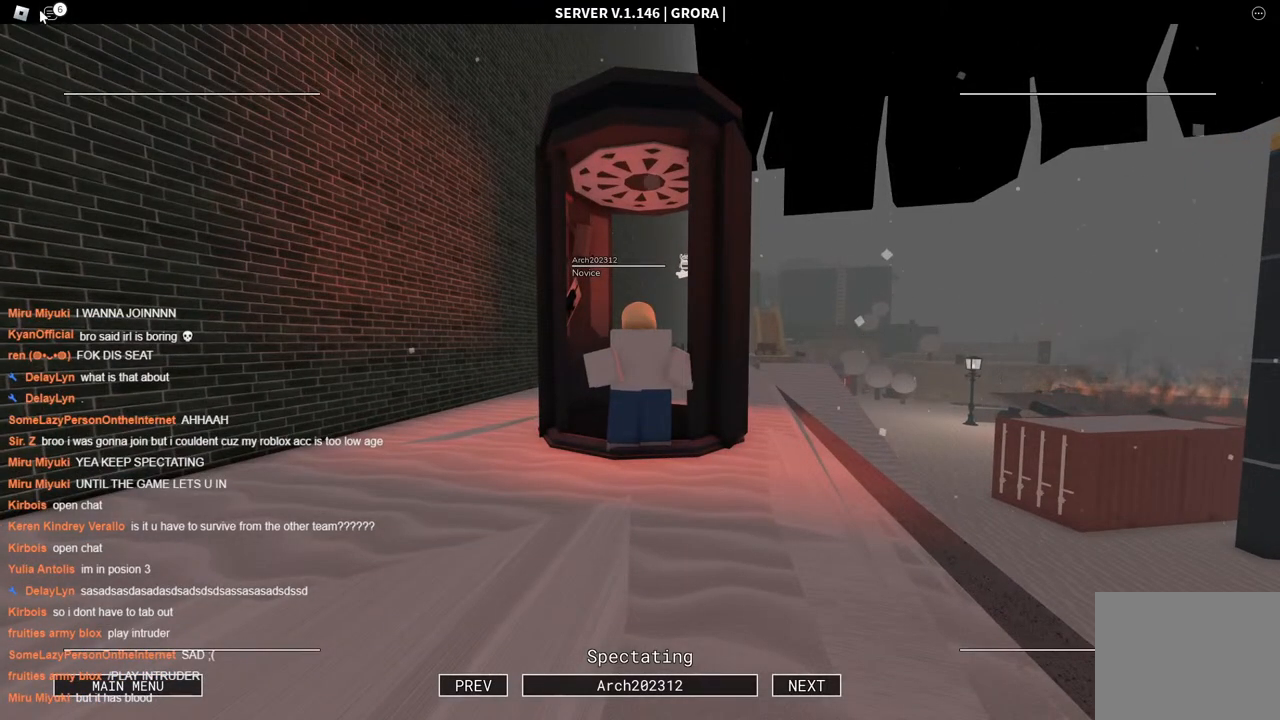
{"keys": ["space"], "events": []}
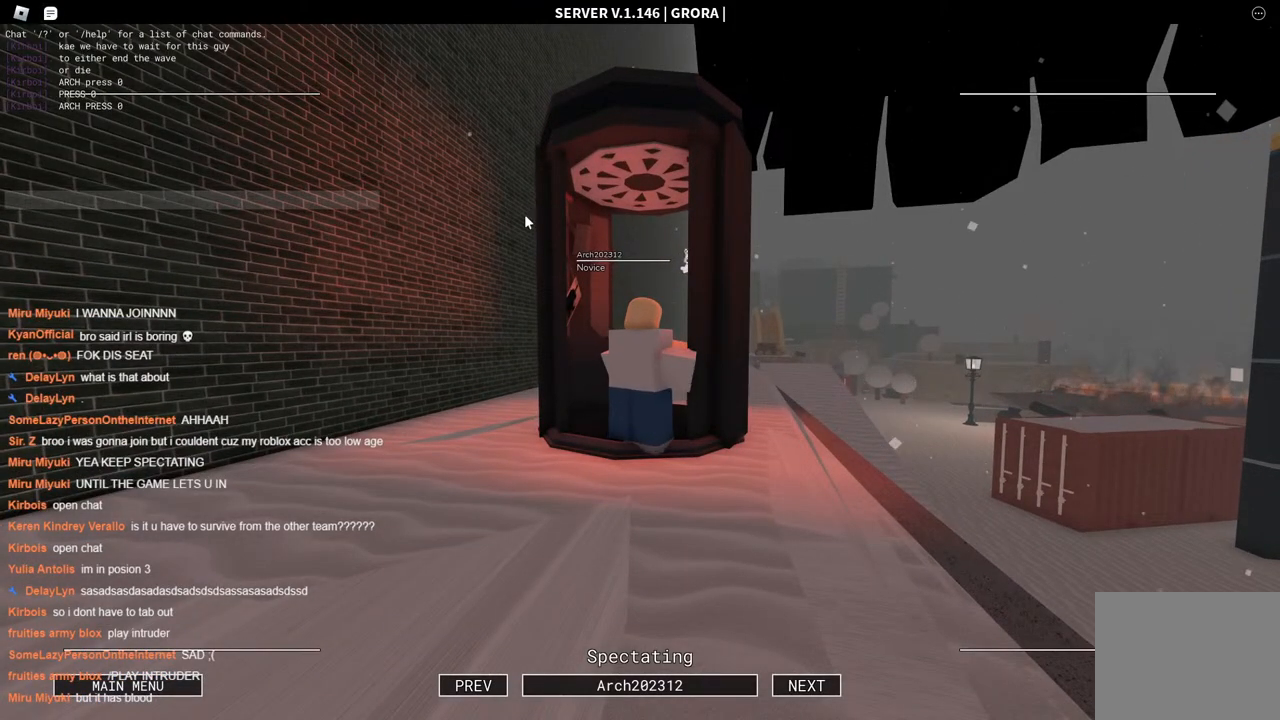
{"keys": ["space"], "events": []}
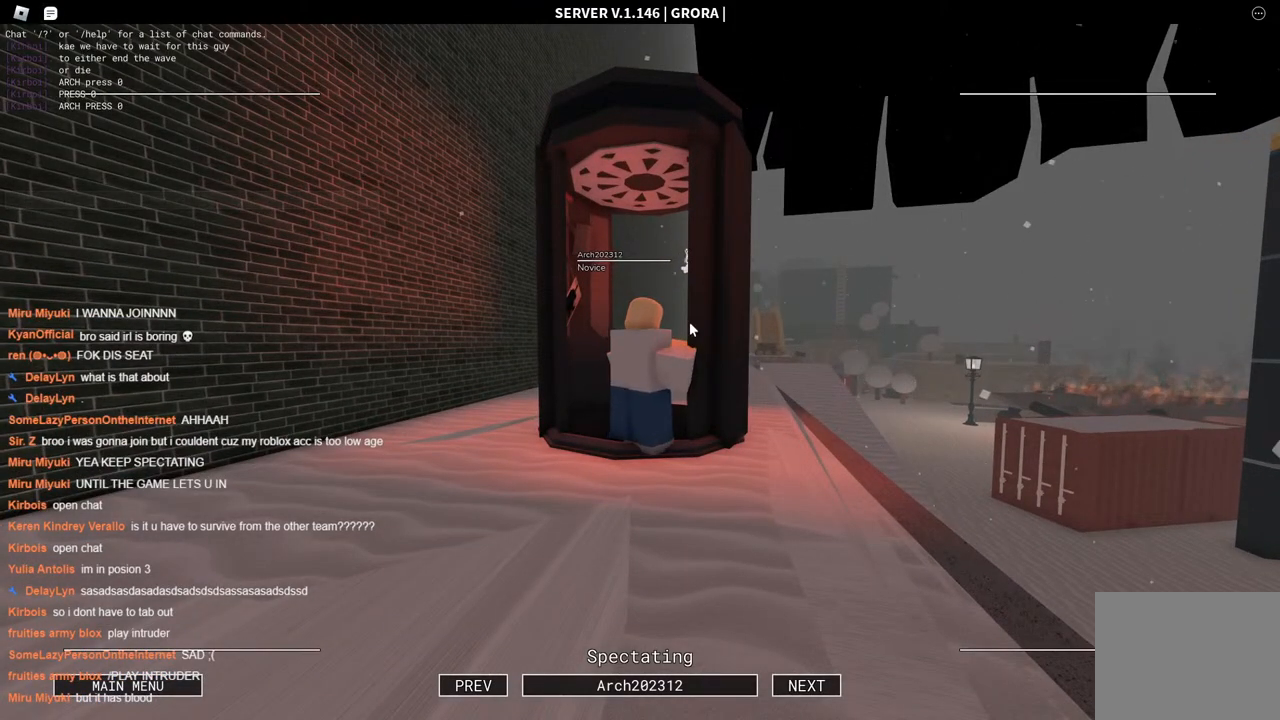
{"keys": ["space"], "events": []}
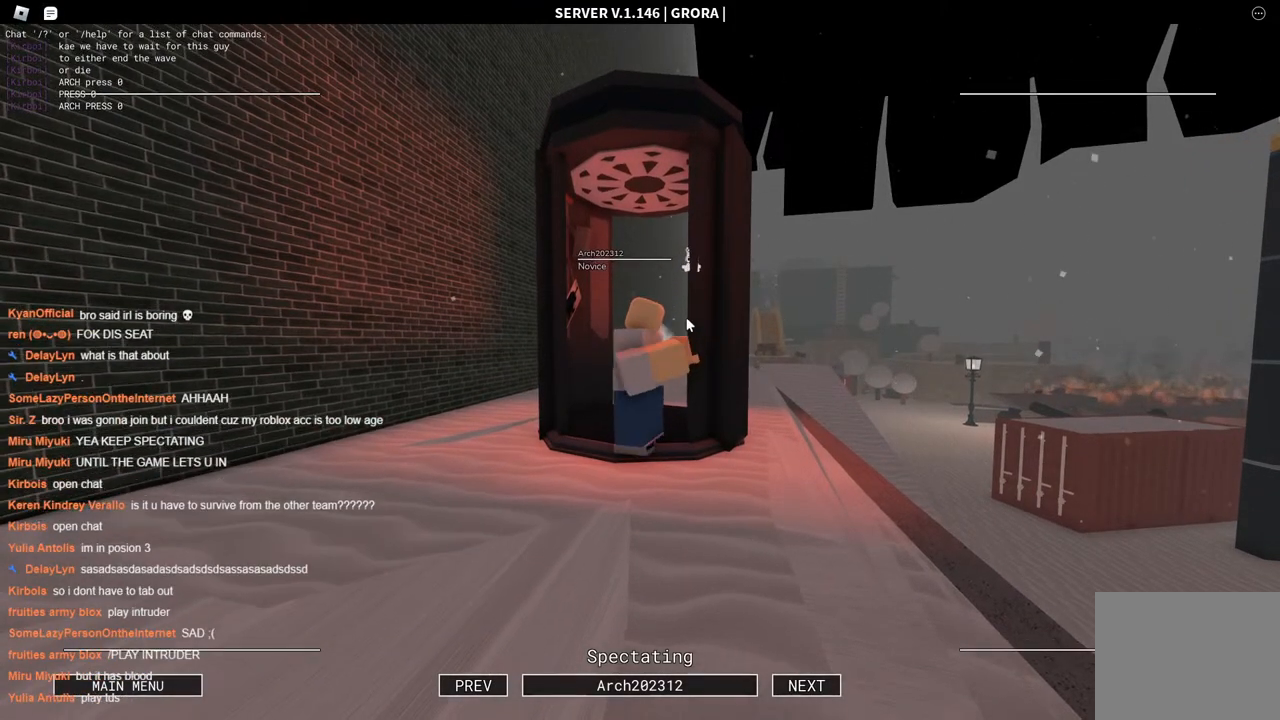
{"keys": ["space"], "events": []}
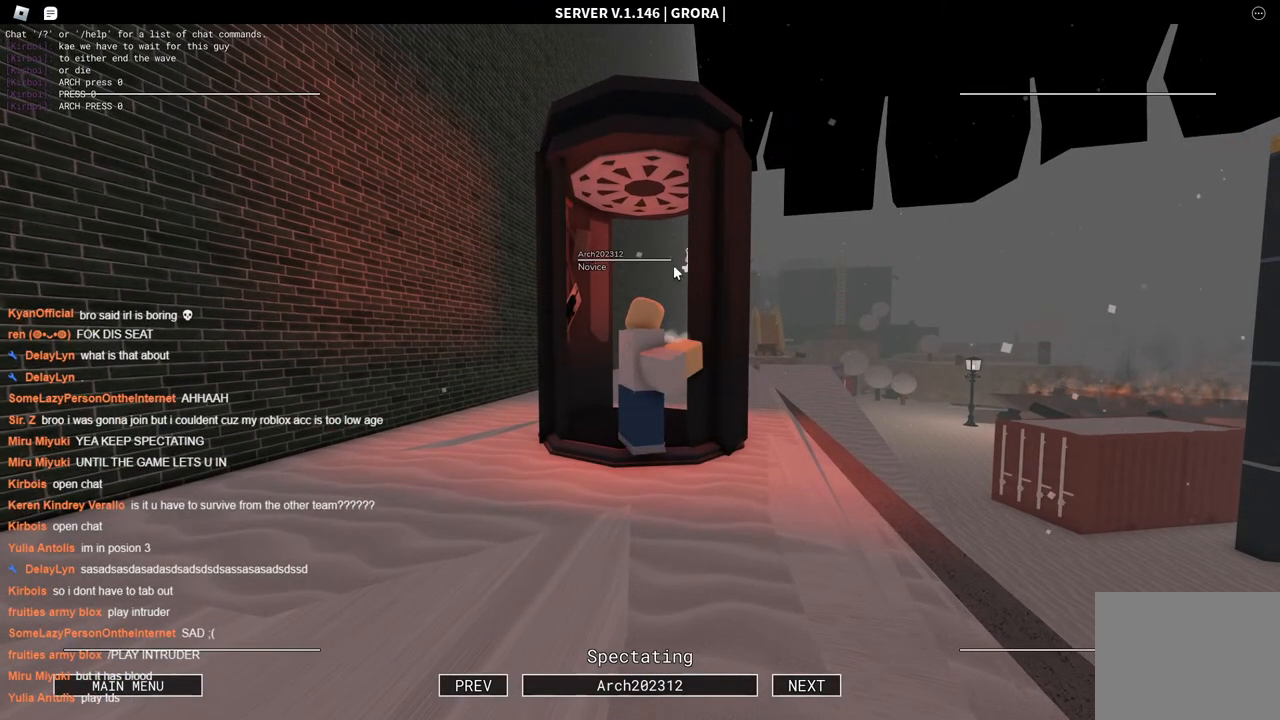
{"keys": ["space"], "events": []}
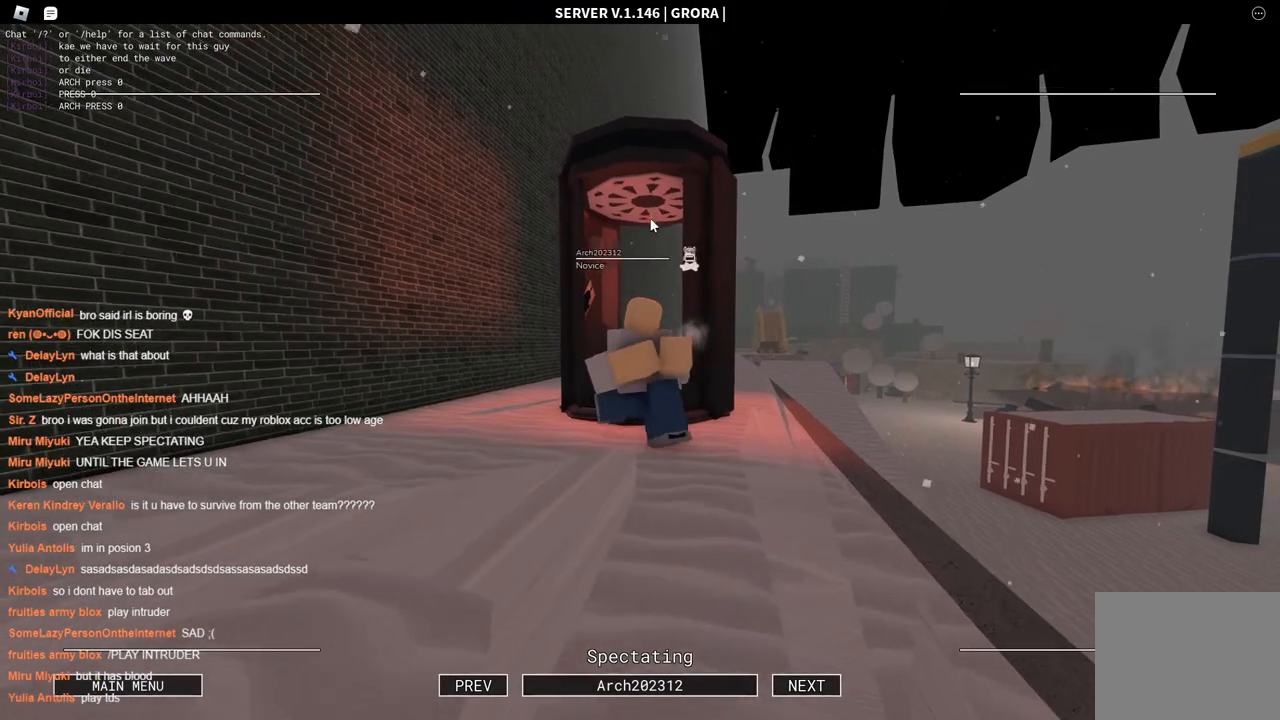
{"keys": ["space"], "events": []}
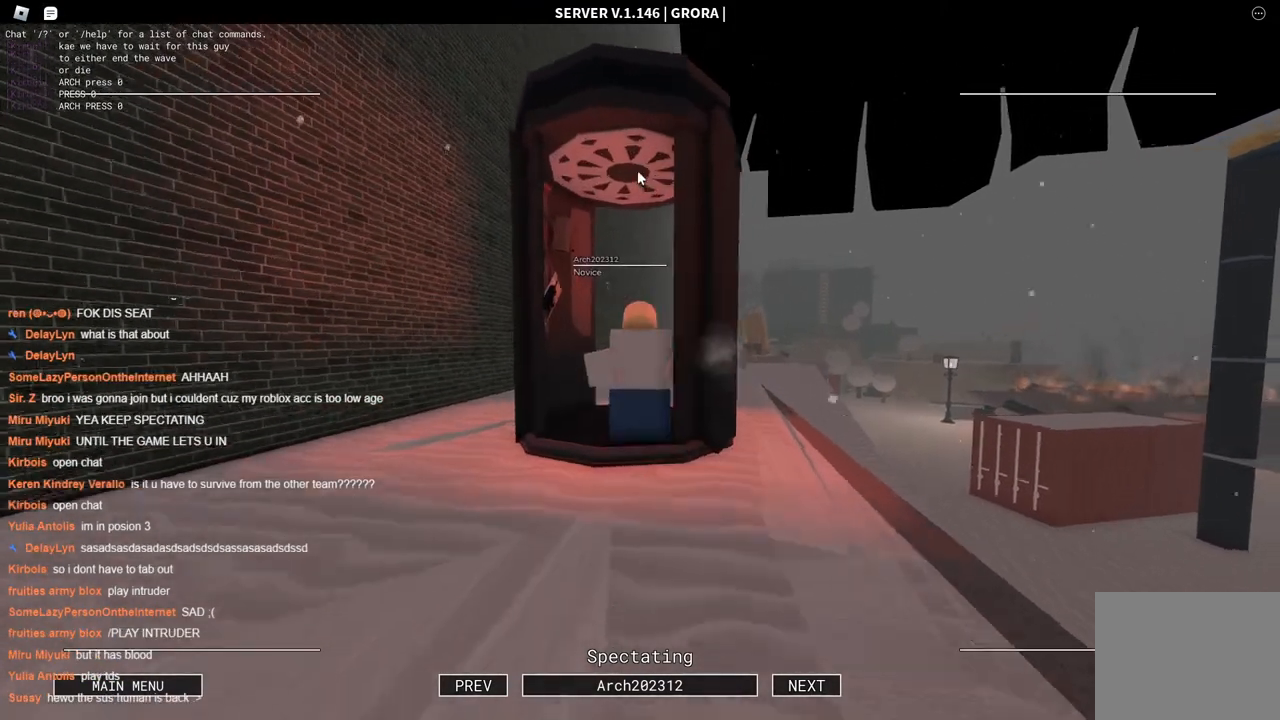
{"keys": ["space"], "events": []}
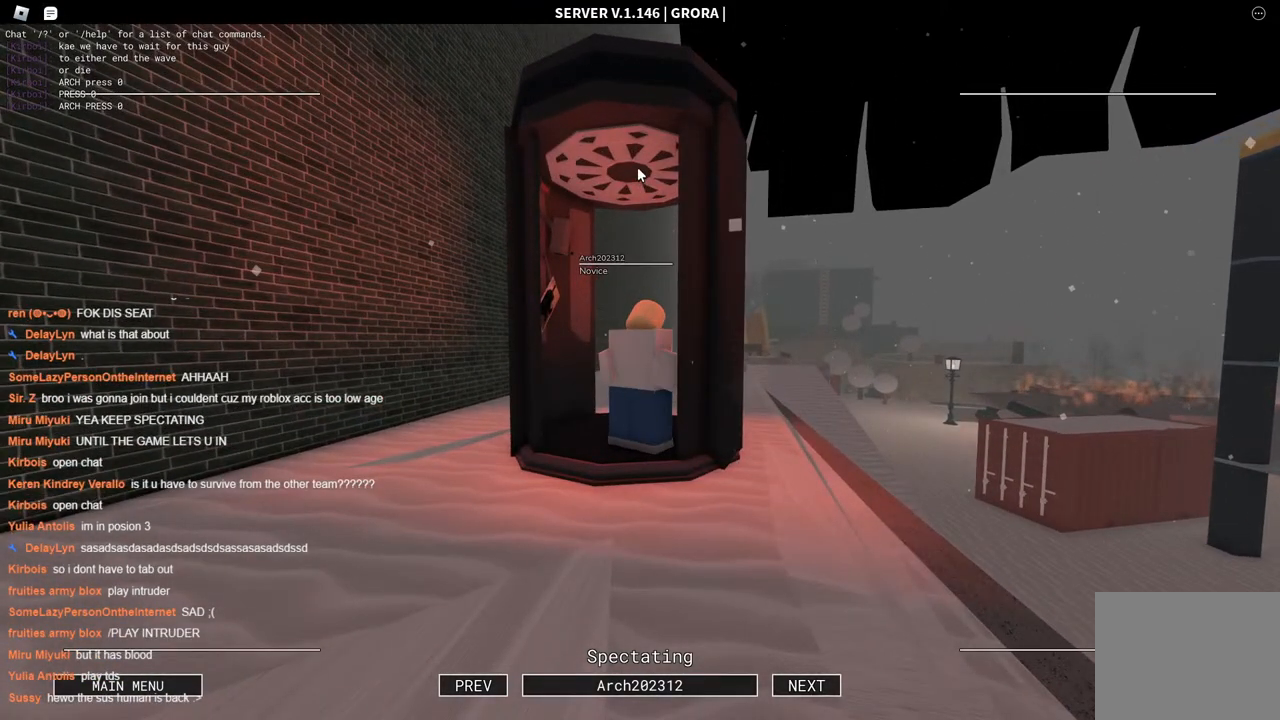
{"keys": ["space"], "events": []}
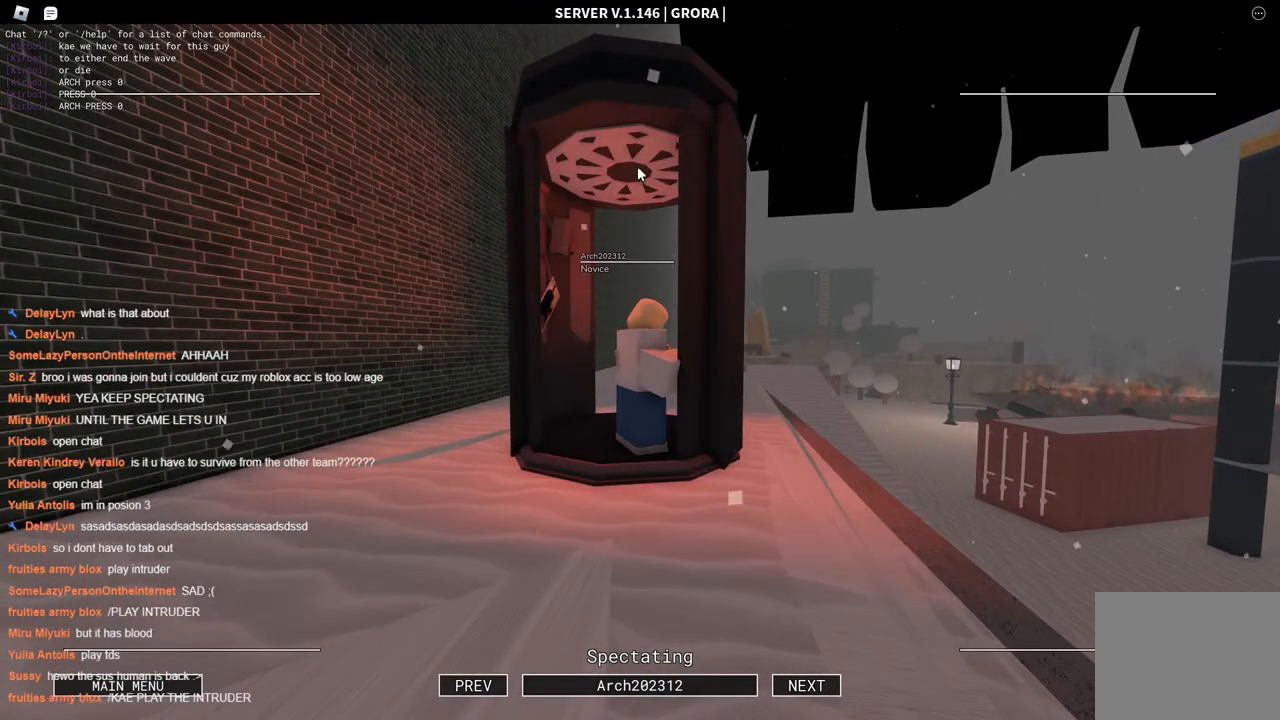
{"keys": ["space"], "events": []}
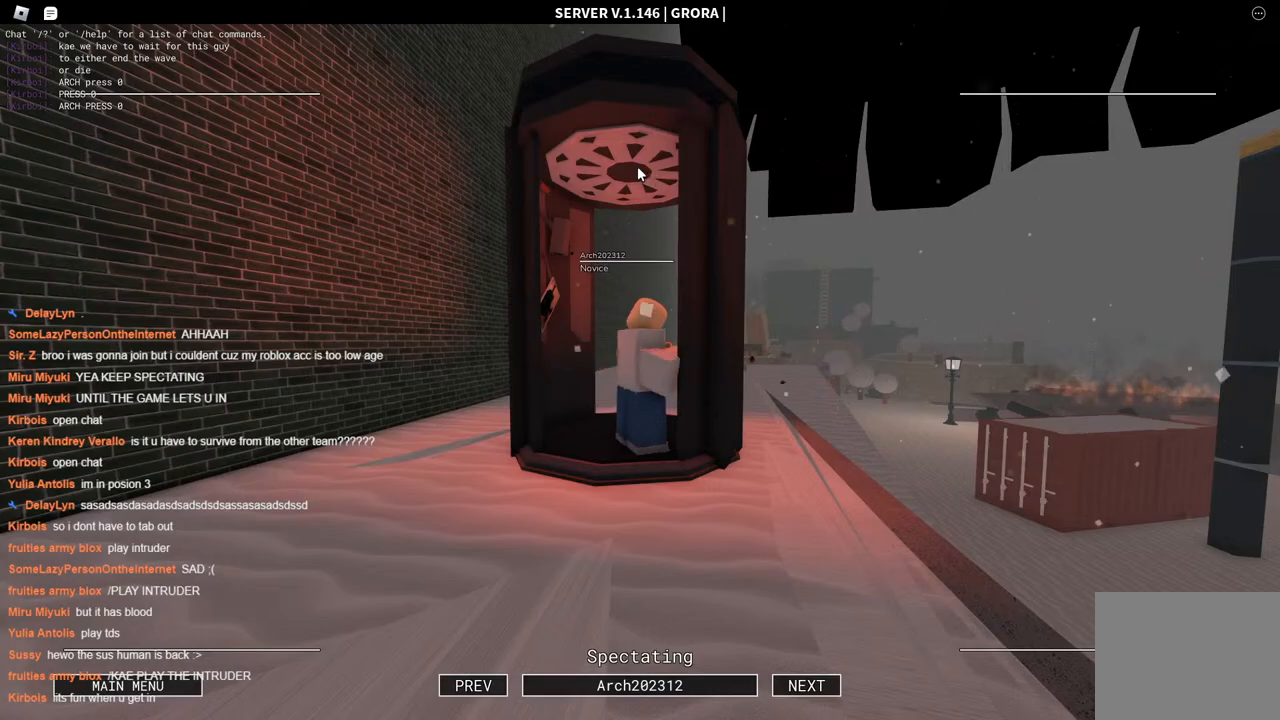
{"keys": ["space"], "events": []}
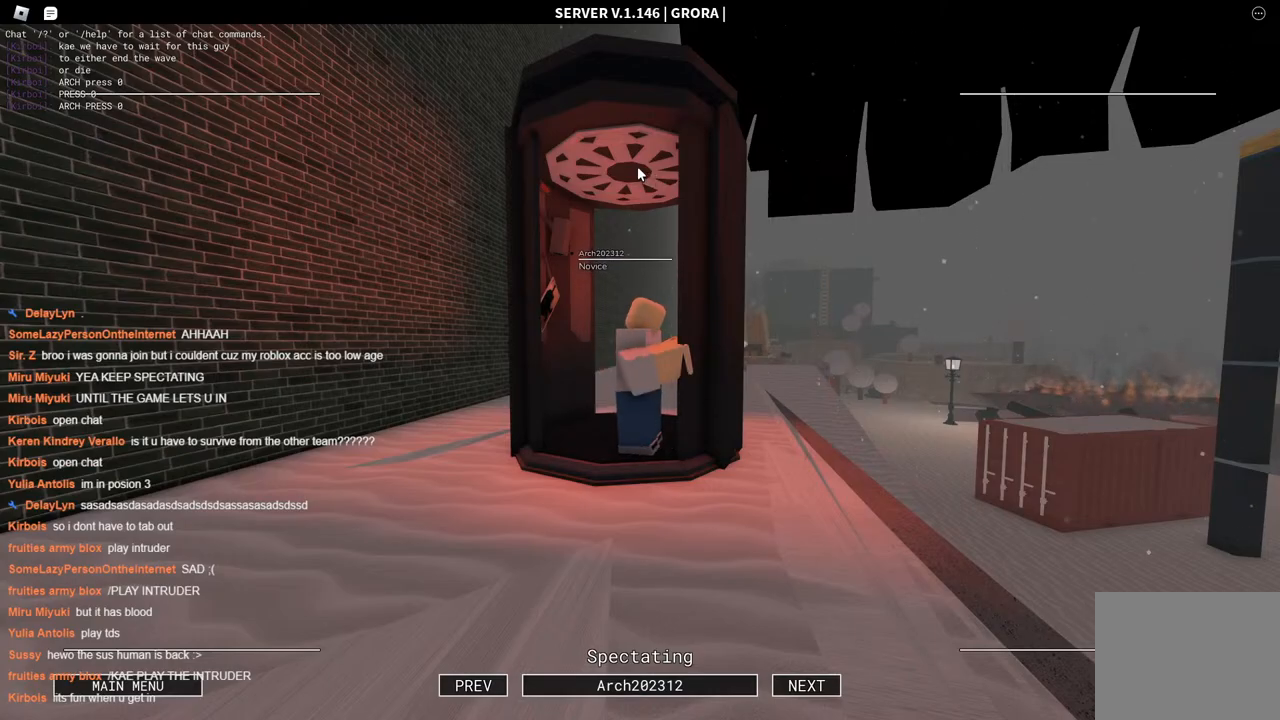
{"keys": ["space"], "events": []}
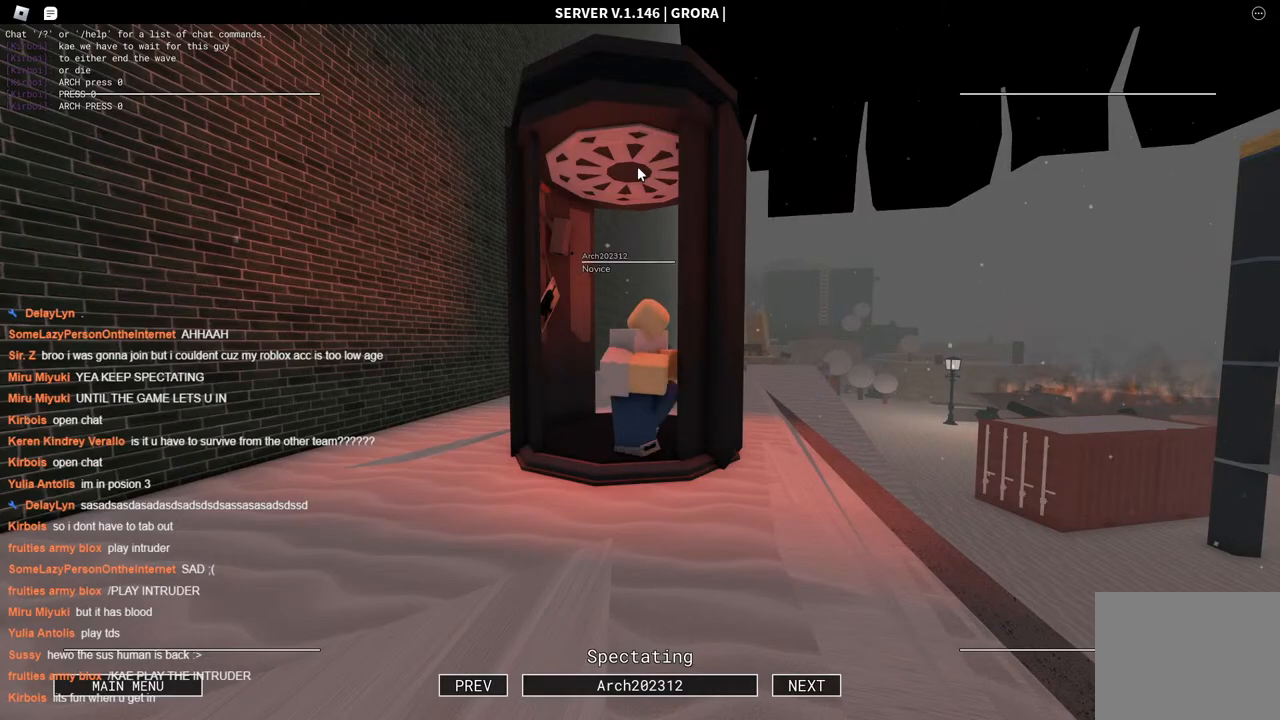
{"keys": ["space"], "events": []}
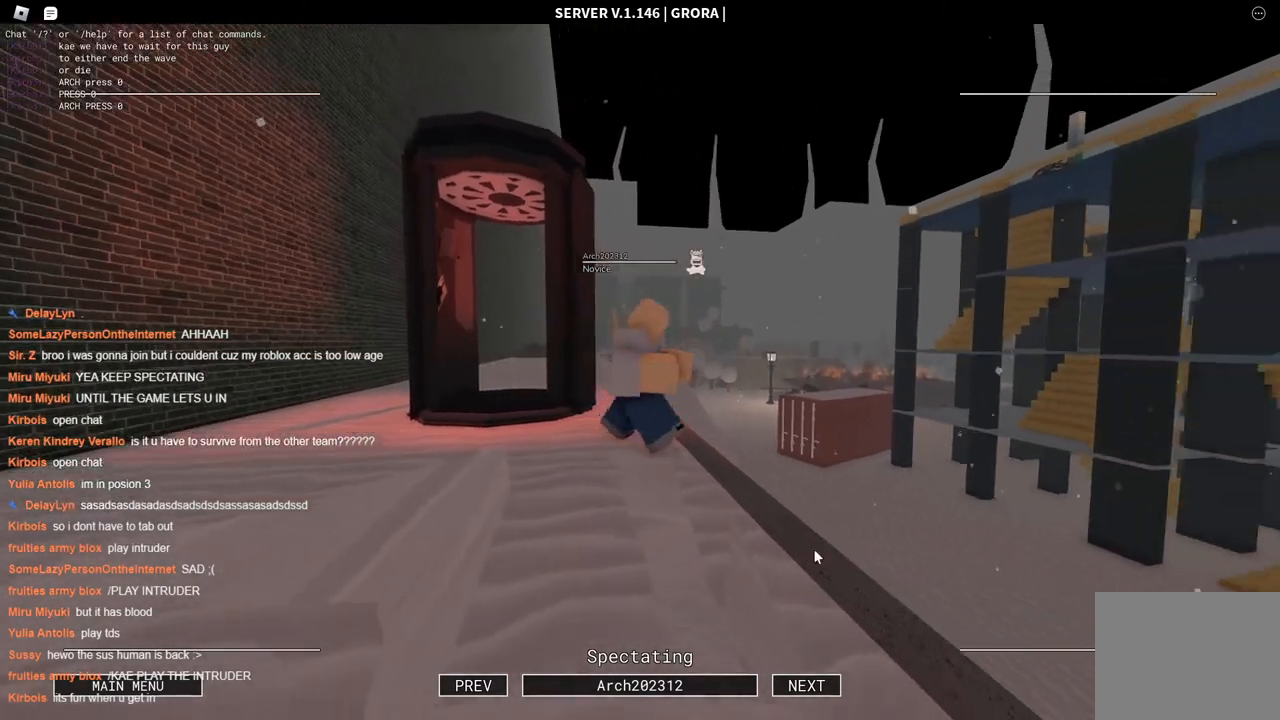
{"keys": ["space"], "events": []}